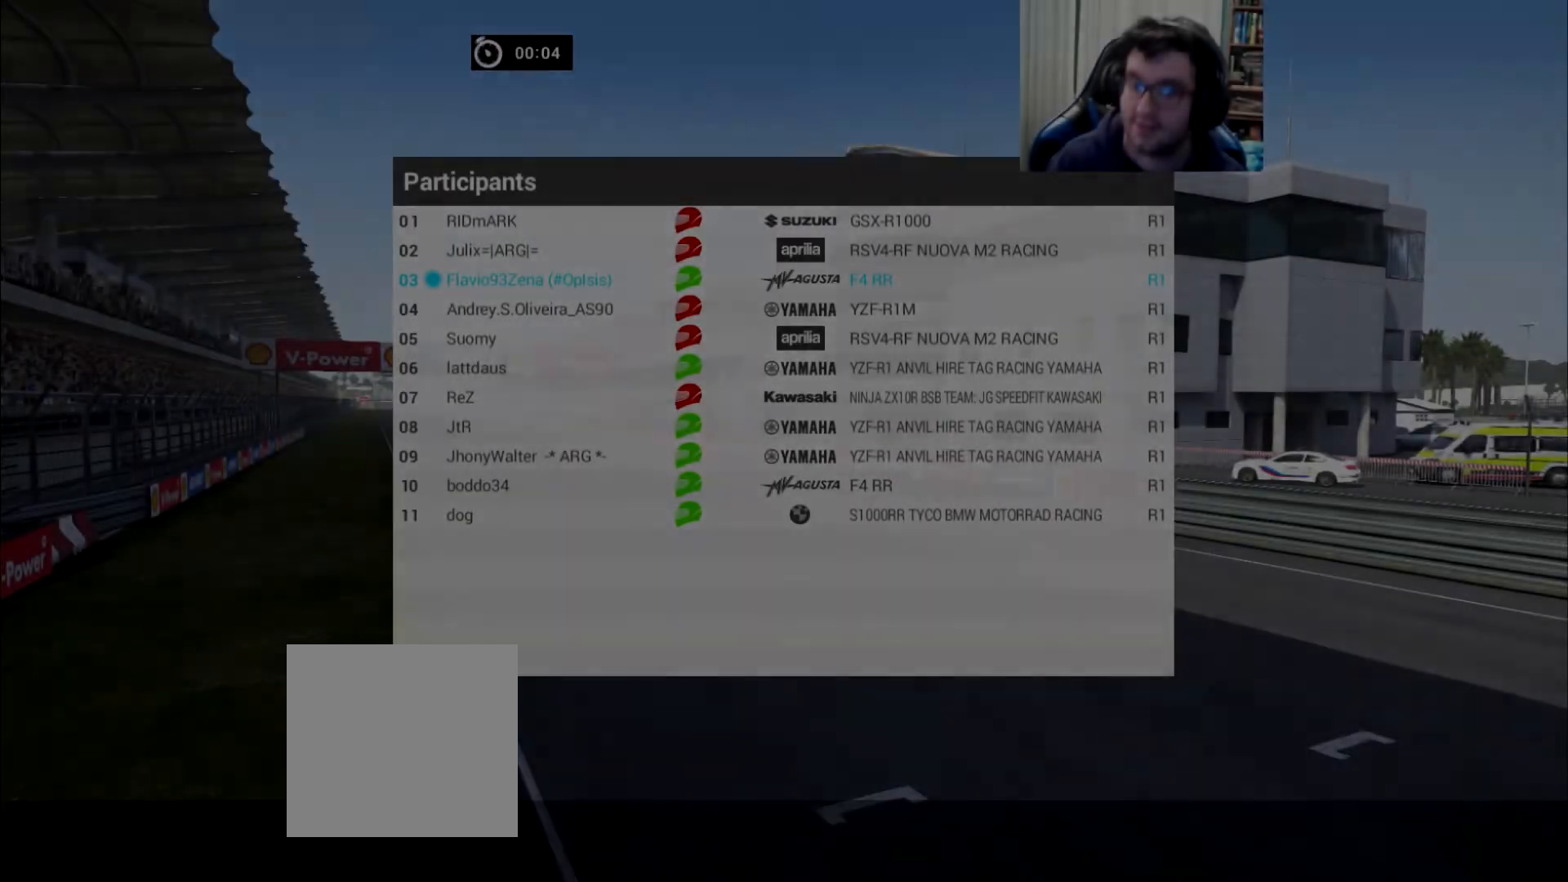
Gameplay with a controller (Xbox layout); each line is a JSON object with the inputs held at the frame after it. "events" lists button and stick changes between this image and that frame as [ms after this image, input, new state], when the widget could be followed in between. Not read: L3 R2 R3.
{"buttons": [], "left_stick": "center", "right_stick": "center", "events": []}
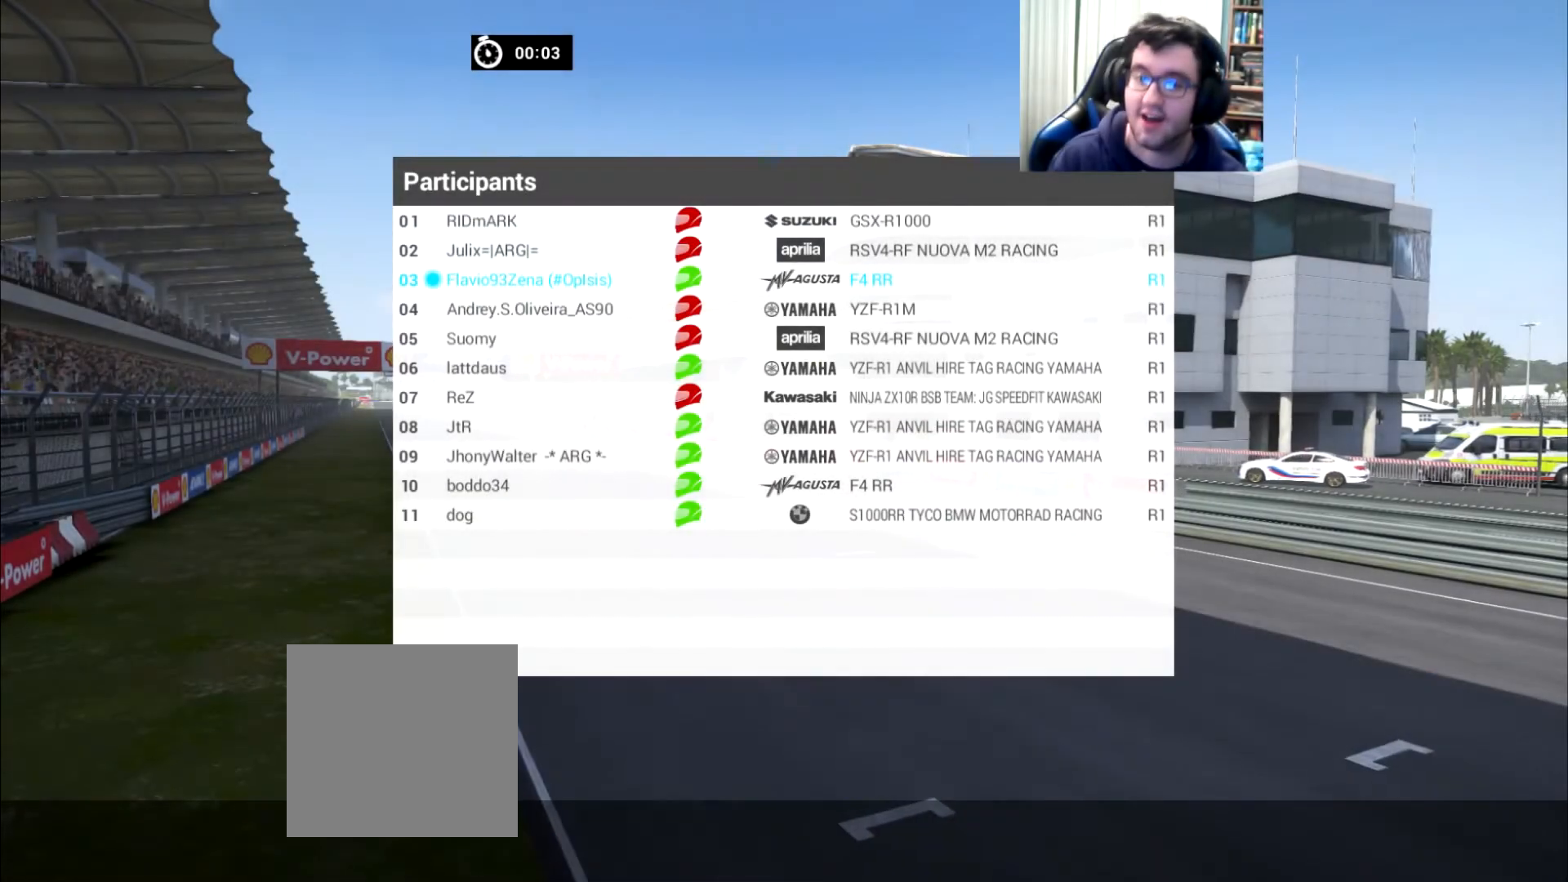
{"buttons": [], "left_stick": "center", "right_stick": "center", "events": []}
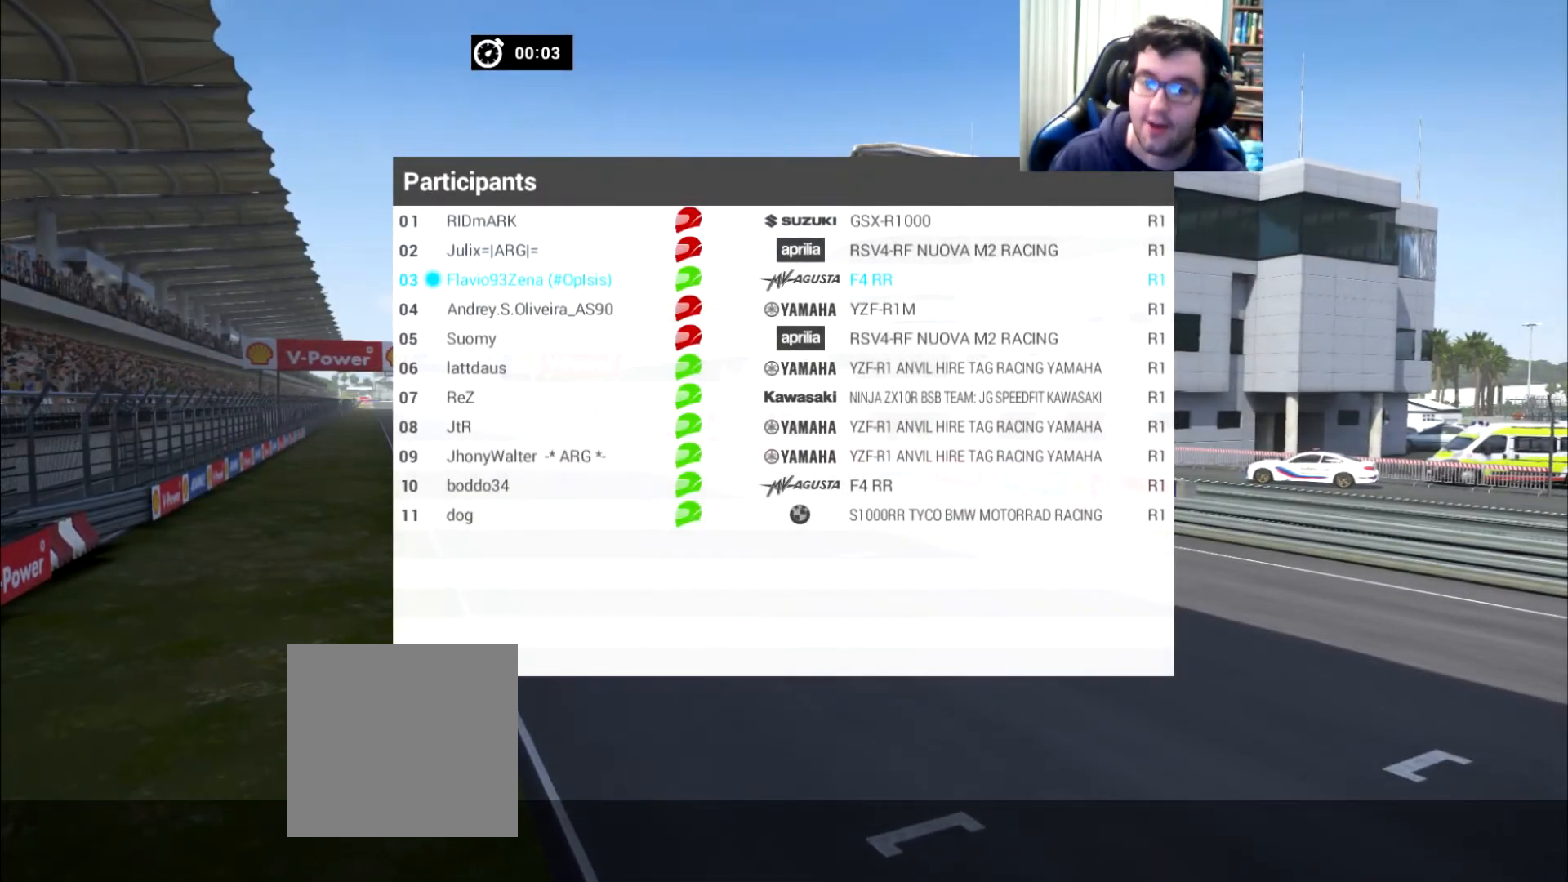
{"buttons": [], "left_stick": "up", "right_stick": "center", "events": [[84, "left_stick", "up"]]}
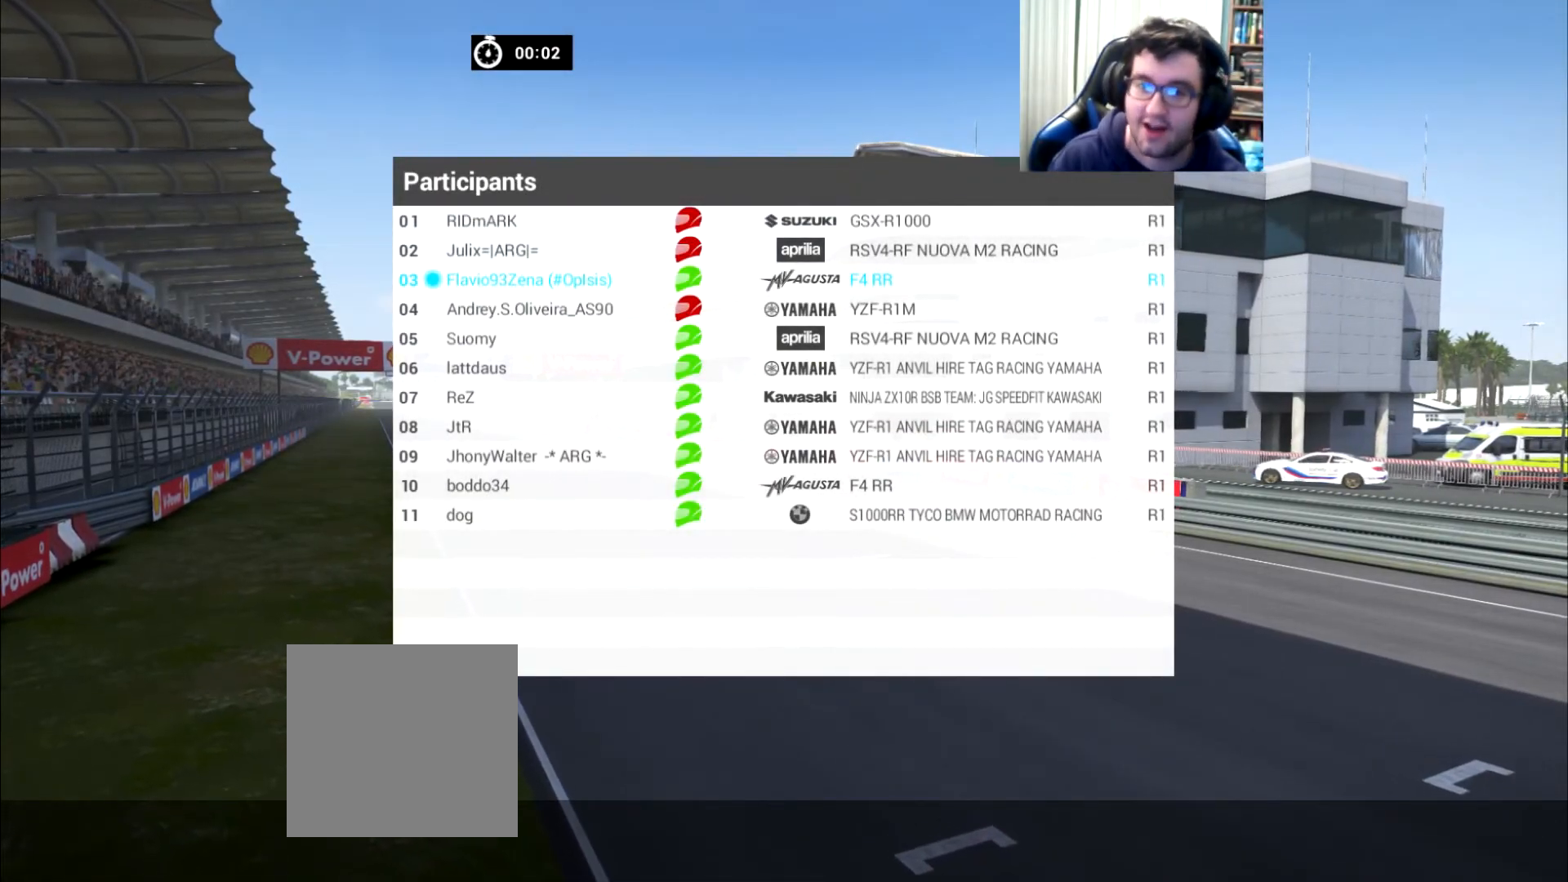
{"buttons": [], "left_stick": "center", "right_stick": "center", "events": [[83, "left_stick", "center"]]}